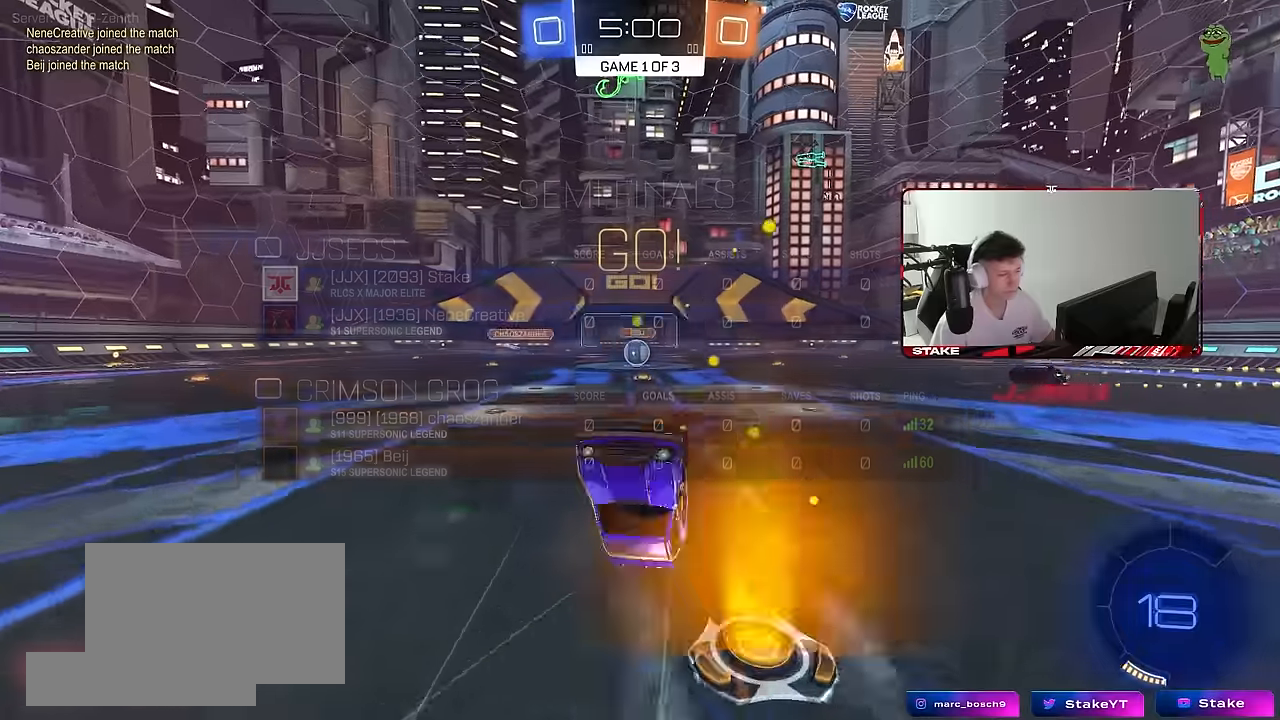
Gameplay with keyboard and mouse; each line is a JSON object with the keys and mouse buttons held at the frame after it. "events" lists presses ("down") and releases ("up") of "1", "2", "3", "4", "5", "a", "alt", "c", "caps_lock", "ctrl", "d", "e", "f", "g", "q", "r", "s", "shift", "space", "t", "tab", "v", "w", "x", "z", "mouse_left", "mouse_wheel" and "mouse_right" between this image and that frame as [ms after this image, input, new state], when the widget could be followed in between. "mouse_left", "mouse_wheel", "mouse_right" = the "left", "wheel", "right" buttons of the "mouse" list. No other keys are recorded. "wheel" means that the mouse wheel is clicked or scrolled. "mouse_move" is the direction in which the mouse moves at that frame (one of eight, or "still"), when it could be read.
{"keys": ["a", "w"], "mouse": [], "mouse_move": "still", "events": [[450, "a", "down"], [450, "w", "down"]]}
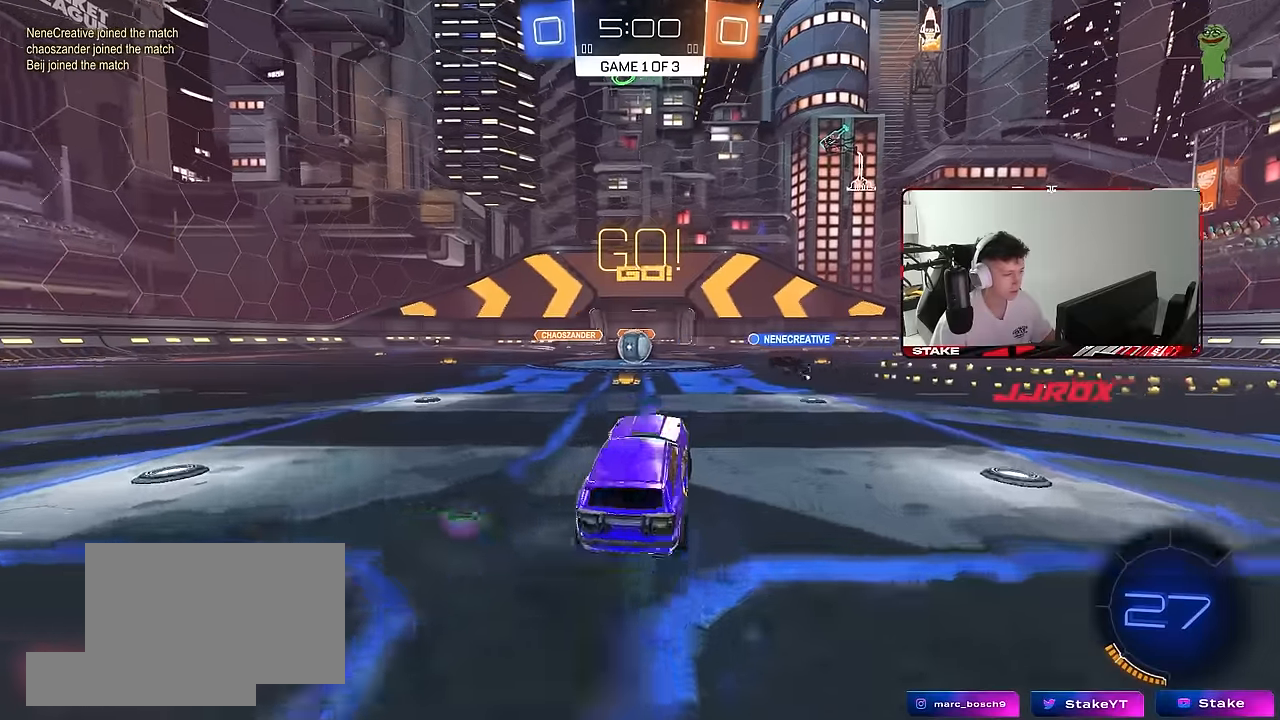
{"keys": ["d", "w"], "mouse": ["left"], "mouse_move": "still", "events": [[133, "a", "up"], [417, "d", "down"], [417, "mouse_left", "down"]]}
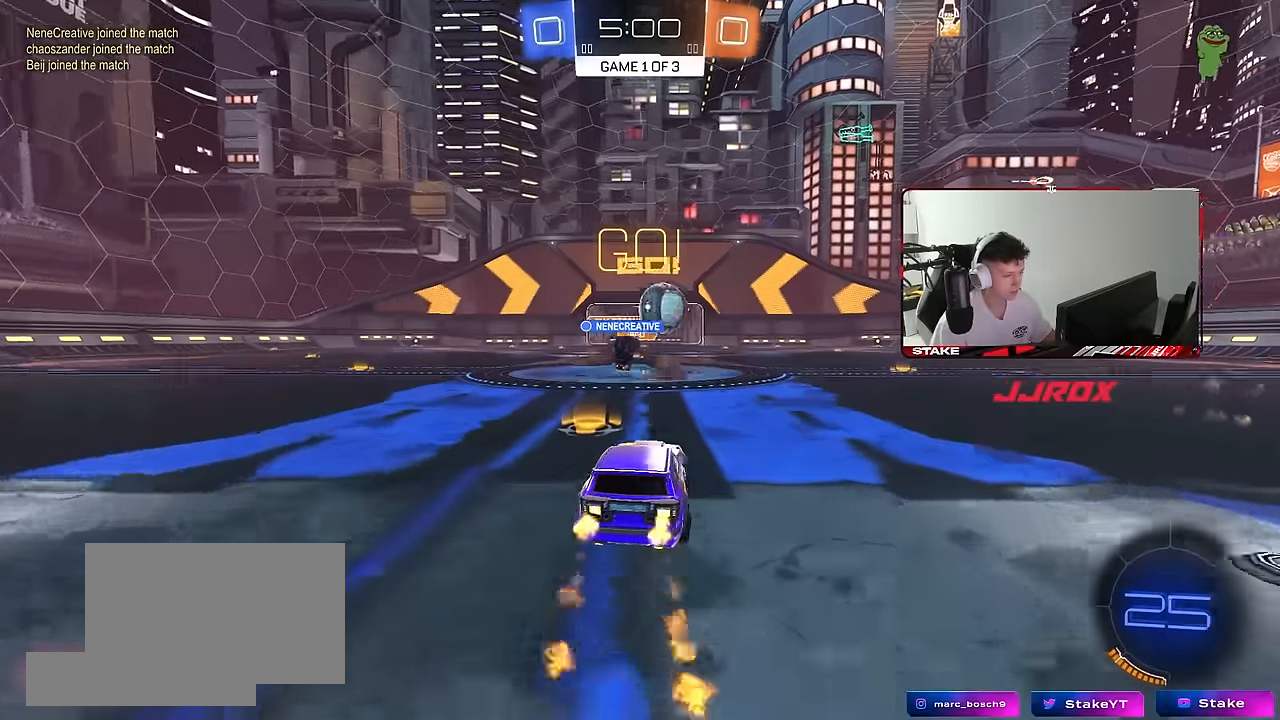
{"keys": ["d", "w"], "mouse": ["left"], "mouse_move": "still", "events": []}
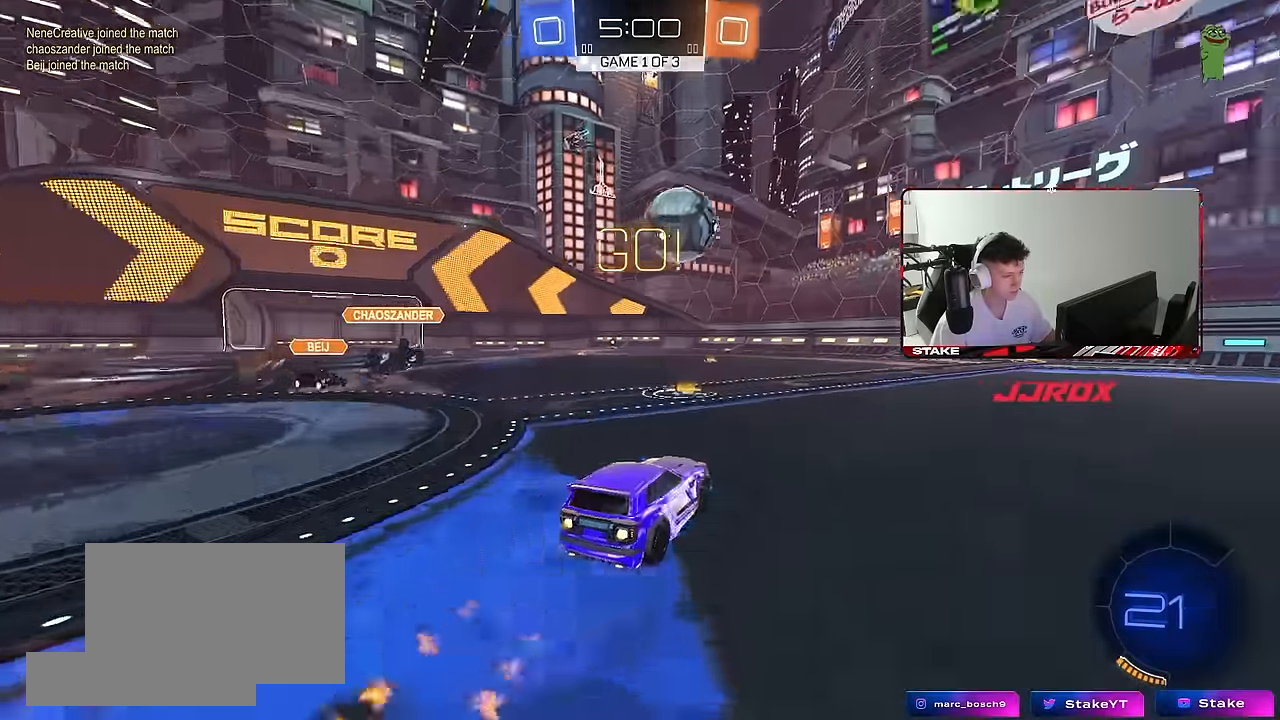
{"keys": [], "mouse": ["left"], "mouse_move": "still", "events": [[117, "d", "up"], [167, "mouse_left", "up"], [267, "d", "down"], [317, "a", "down"], [317, "d", "up"], [317, "mouse_right", "down"], [350, "mouse_right", "up"], [500, "a", "up"], [500, "mouse_left", "down"], [500, "w", "up"]]}
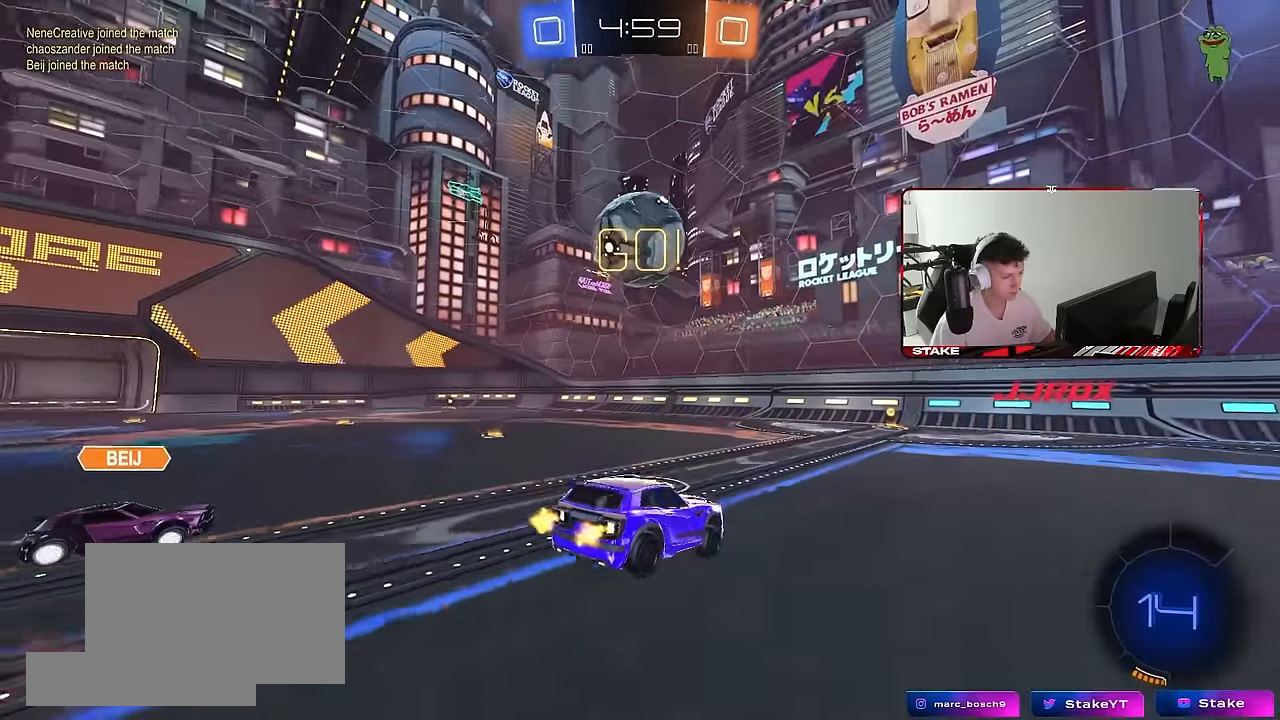
{"keys": ["s"], "mouse": [], "mouse_move": "still", "events": [[133, "s", "down"], [183, "d", "down"], [367, "d", "up"], [367, "mouse_left", "up"], [367, "s", "up"], [467, "s", "down"]]}
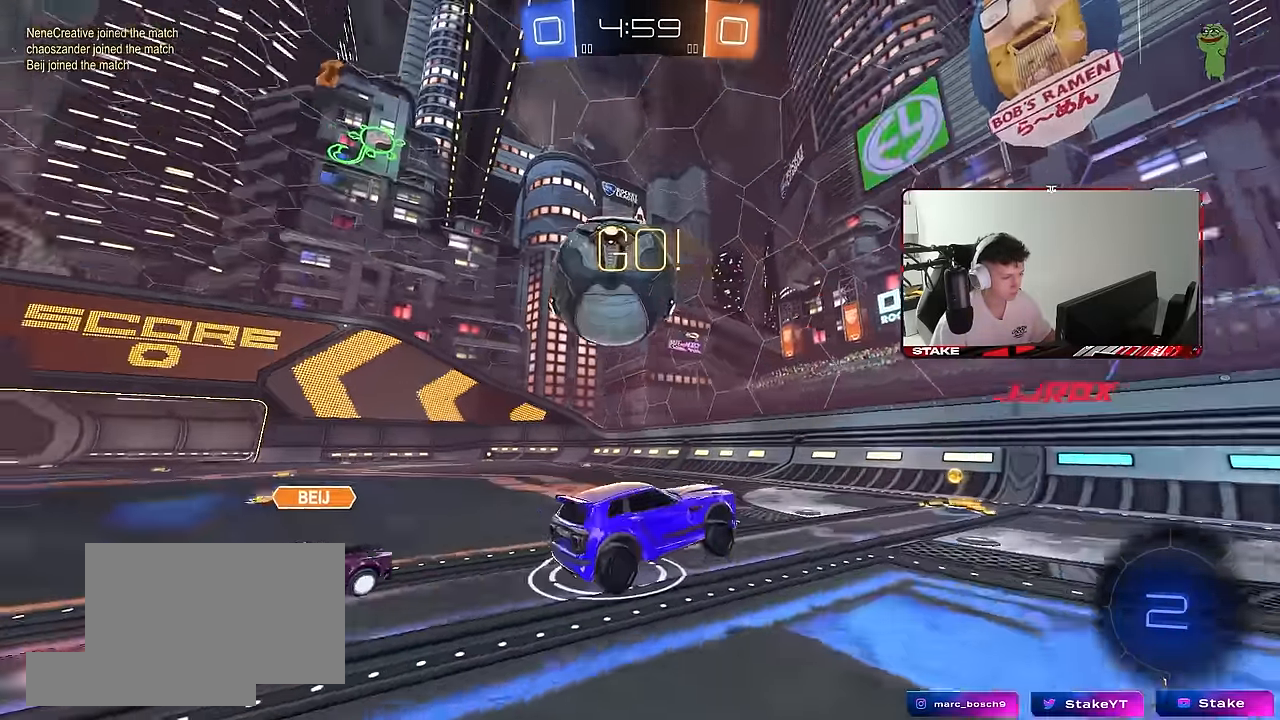
{"keys": ["d"], "mouse": [], "mouse_move": "still", "events": [[17, "a", "down"], [50, "d", "down"], [100, "a", "up"], [100, "s", "up"], [150, "d", "up"], [200, "w", "down"], [250, "mouse_right", "down"], [383, "d", "down"], [383, "mouse_right", "up"], [433, "w", "up"]]}
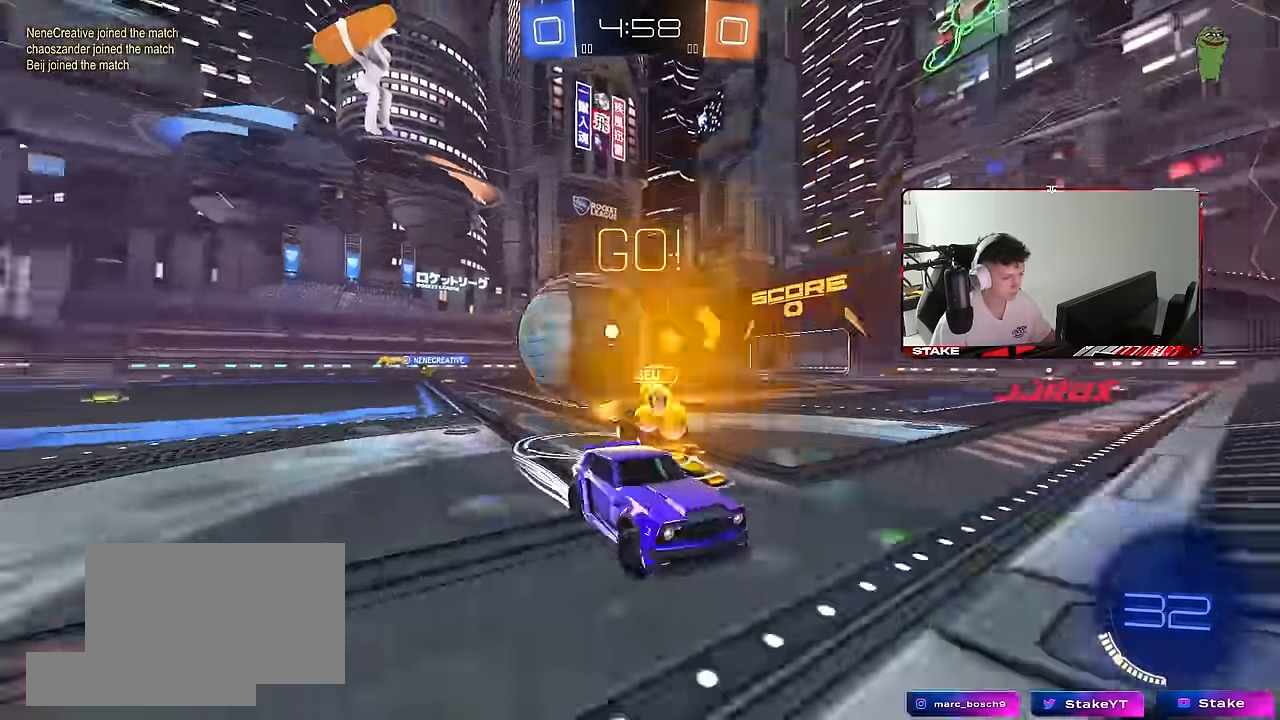
{"keys": ["d", "shift", "w"], "mouse": ["left"], "mouse_move": "still", "events": [[17, "s", "down"], [167, "s", "up"], [217, "shift", "down"], [267, "w", "down"], [300, "shift", "up"], [400, "mouse_left", "down"], [500, "shift", "down"]]}
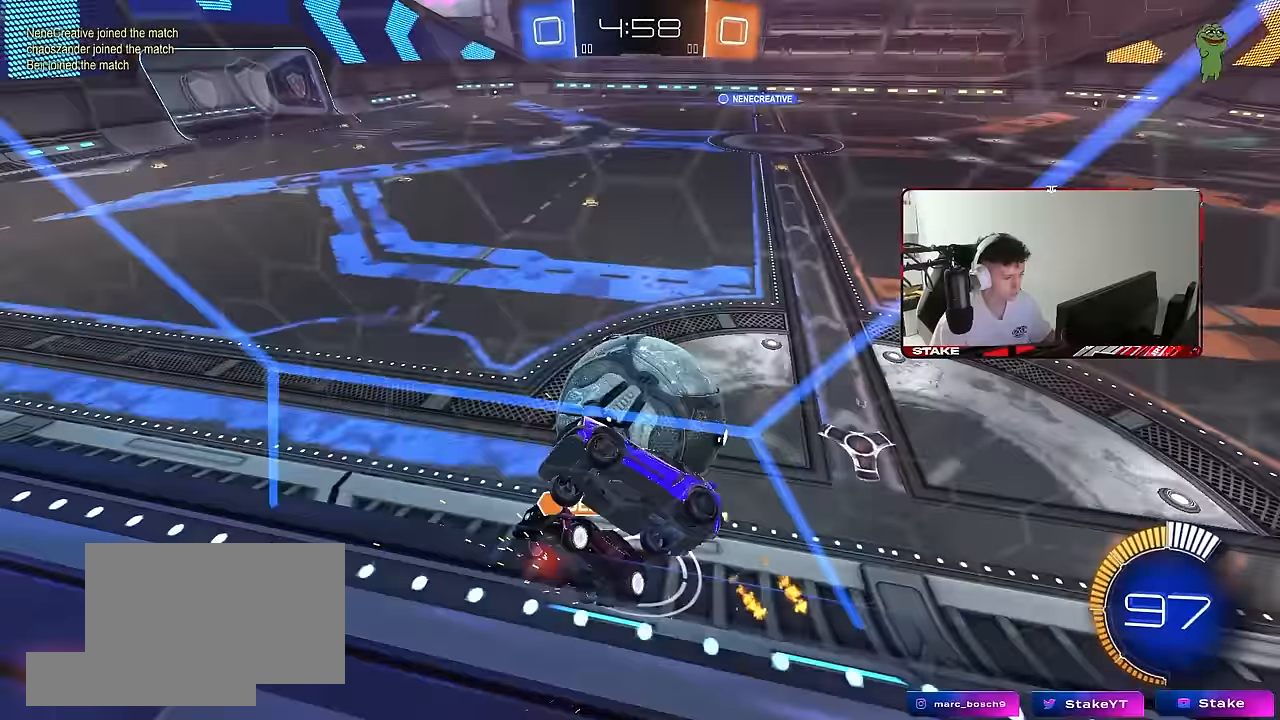
{"keys": ["a", "w"], "mouse": [], "mouse_move": "still", "events": [[33, "mouse_left", "up"], [83, "shift", "up"], [183, "a", "down"], [183, "d", "up"]]}
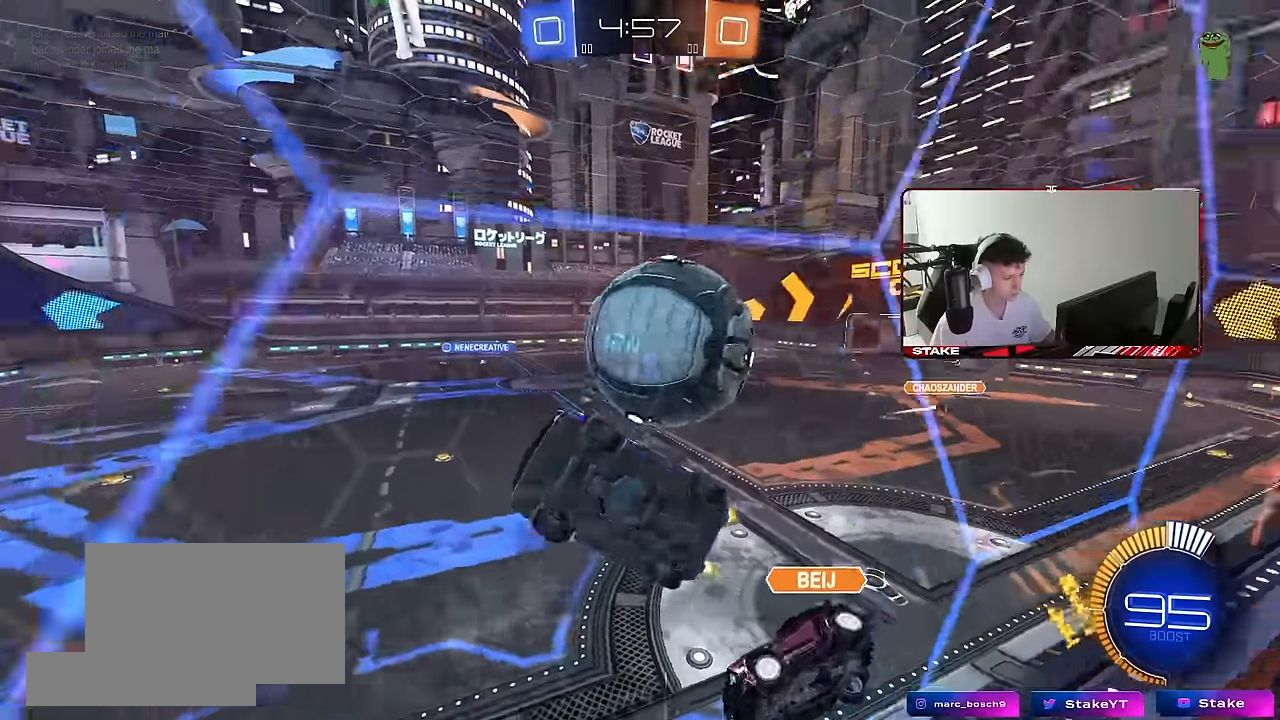
{"keys": ["d", "s"], "mouse": [], "mouse_move": "still", "events": [[100, "s", "down"], [100, "w", "up"], [150, "mouse_right", "down"], [283, "d", "down"], [333, "a", "up"], [333, "mouse_right", "up"]]}
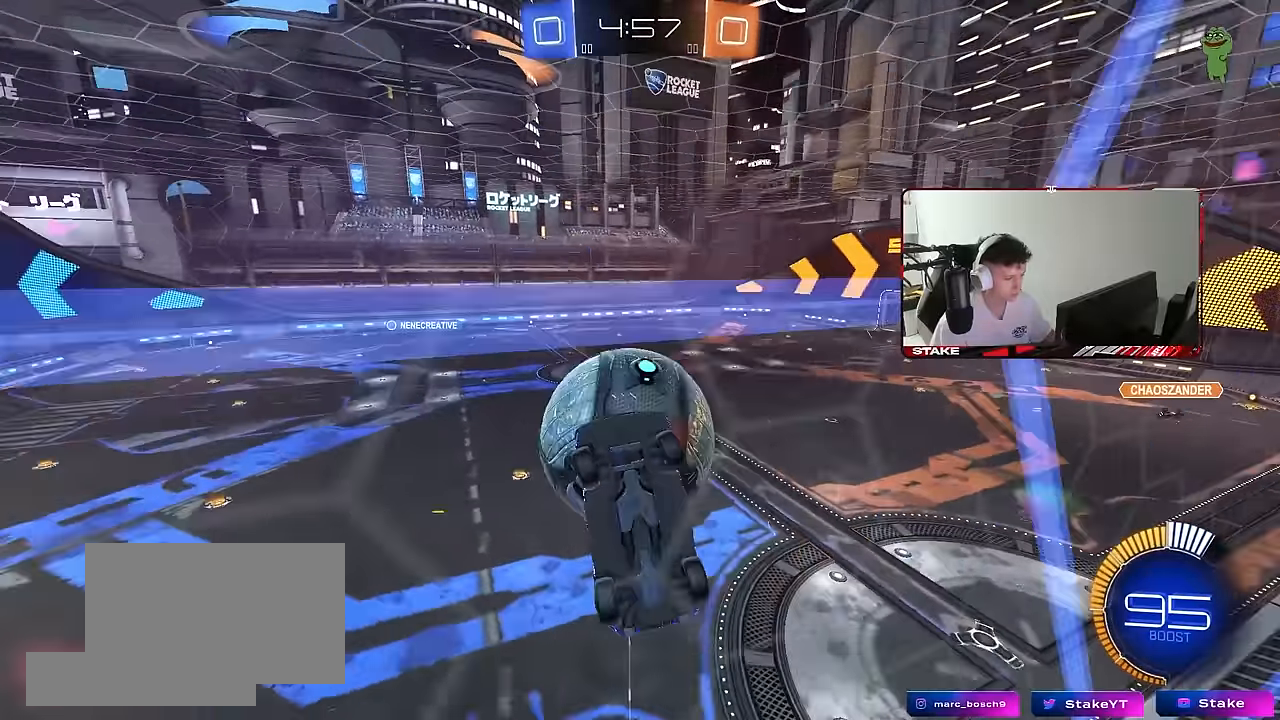
{"keys": ["a", "shift", "w"], "mouse": ["left"], "mouse_move": "still", "events": [[117, "a", "down"], [217, "a", "up"], [217, "mouse_left", "down"], [267, "shift", "down"], [300, "a", "down"], [300, "d", "up"], [350, "s", "up"], [500, "w", "down"]]}
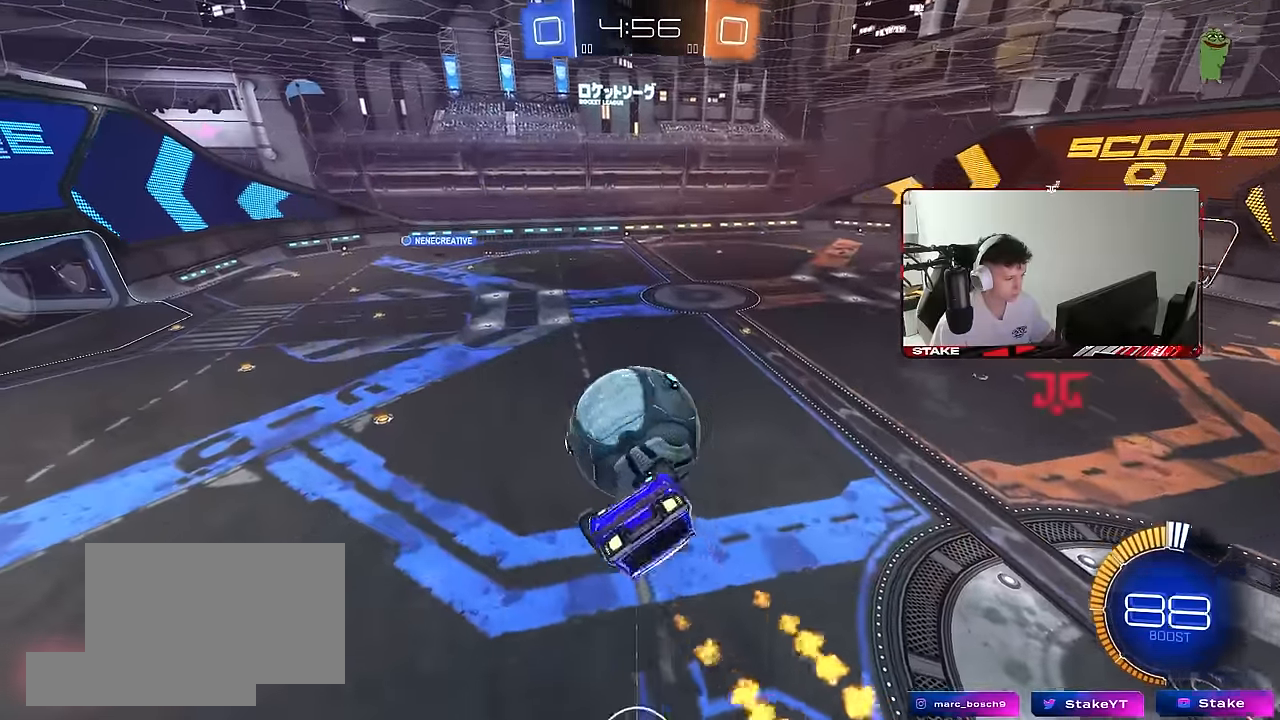
{"keys": ["a", "w"], "mouse": ["left"], "mouse_move": "still", "events": [[83, "mouse_left", "up"], [183, "shift", "up"], [417, "mouse_left", "down"]]}
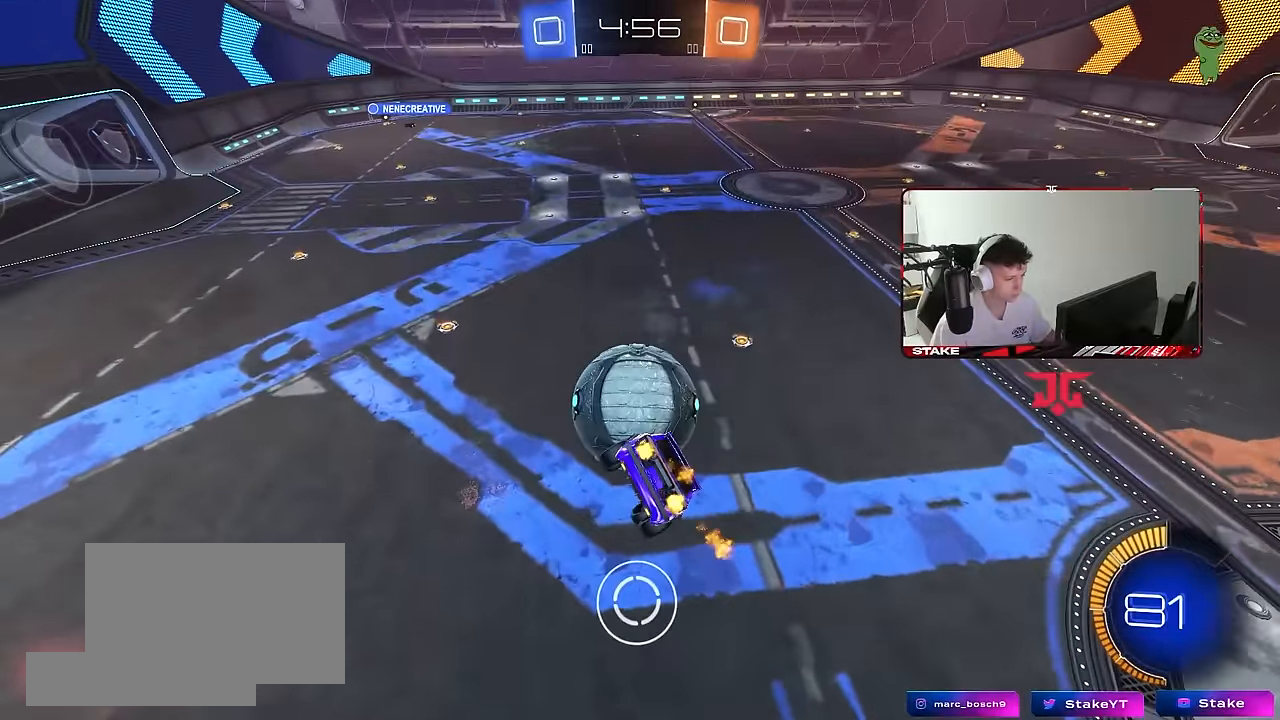
{"keys": ["d"], "mouse": [], "mouse_move": "still", "events": [[17, "shift", "down"], [17, "w", "up"], [150, "s", "down"], [200, "d", "down"], [200, "shift", "up"], [250, "a", "up"], [250, "mouse_left", "up"], [483, "s", "up"]]}
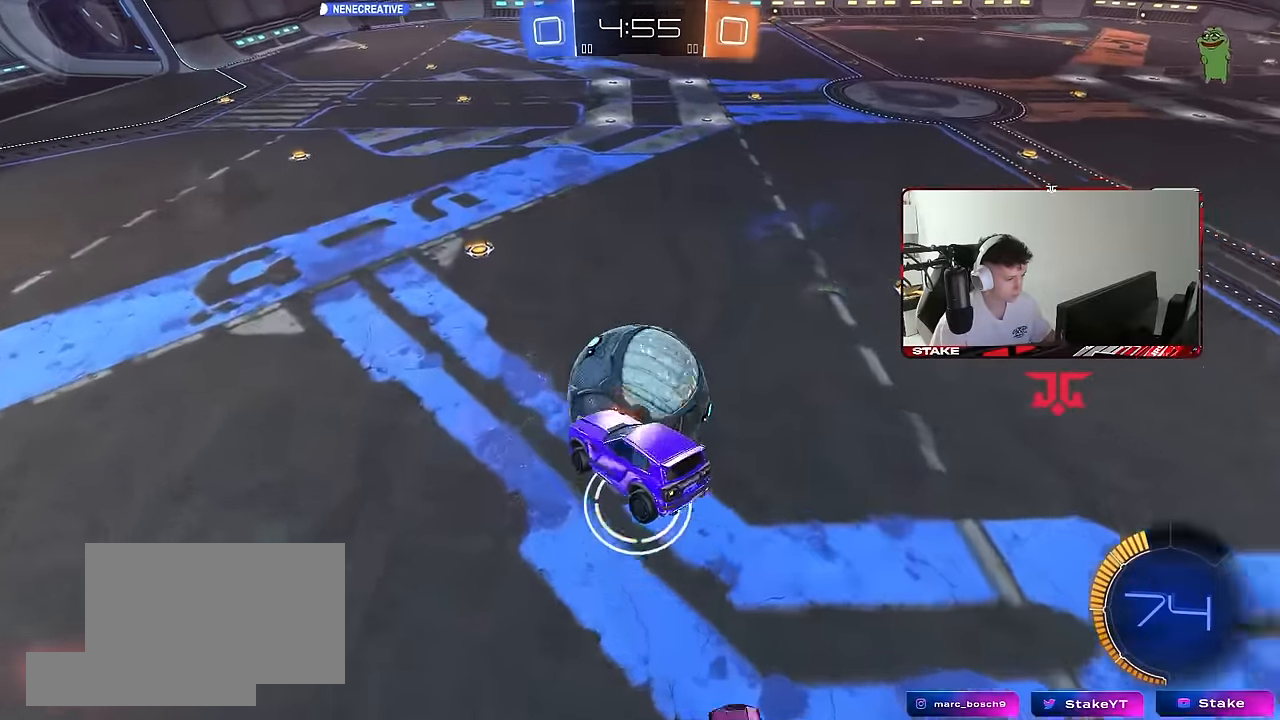
{"keys": ["w"], "mouse": ["left"], "mouse_move": "still", "events": [[33, "mouse_left", "down"], [67, "w", "down"], [117, "d", "up"], [167, "a", "down"], [267, "a", "up"]]}
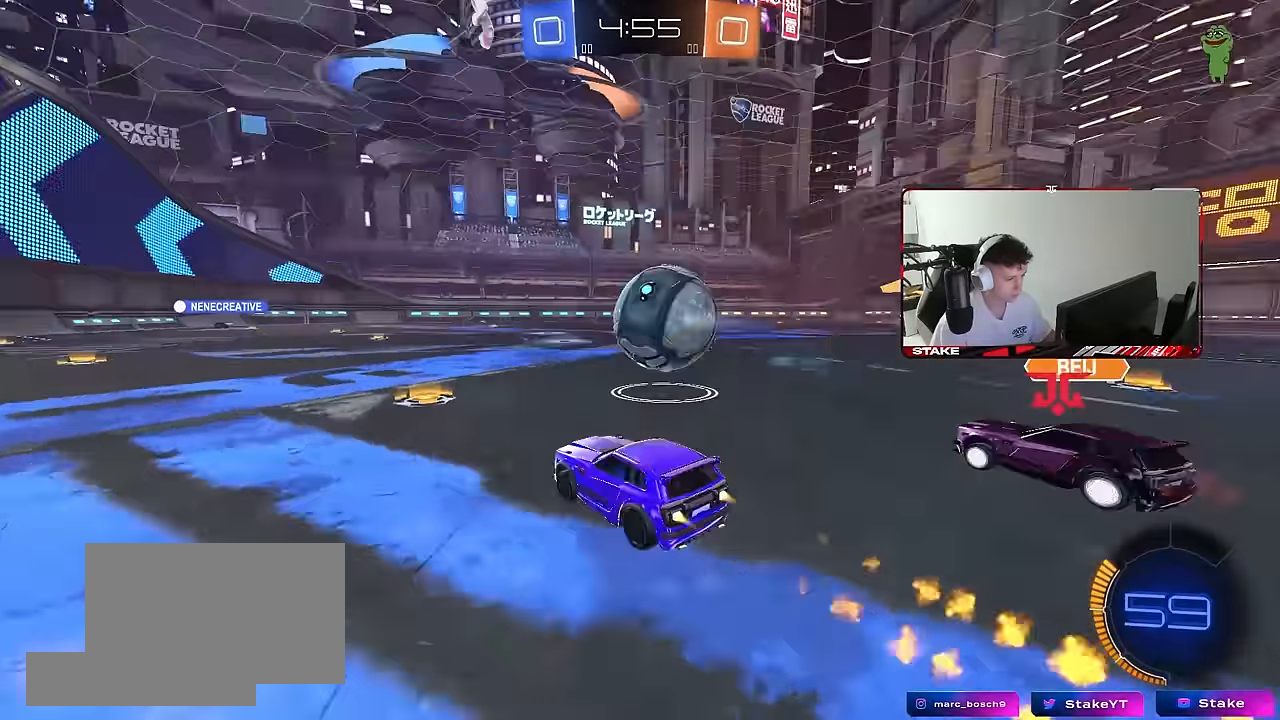
{"keys": ["a", "shift", "w"], "mouse": ["right"], "mouse_move": "still", "events": [[50, "d", "down"], [183, "a", "down"], [183, "d", "up"], [233, "mouse_left", "up"], [317, "a", "up"], [317, "d", "down"], [317, "mouse_right", "down"], [367, "a", "down"], [367, "d", "up"], [417, "mouse_right", "up"], [417, "shift", "down"], [467, "mouse_right", "down"]]}
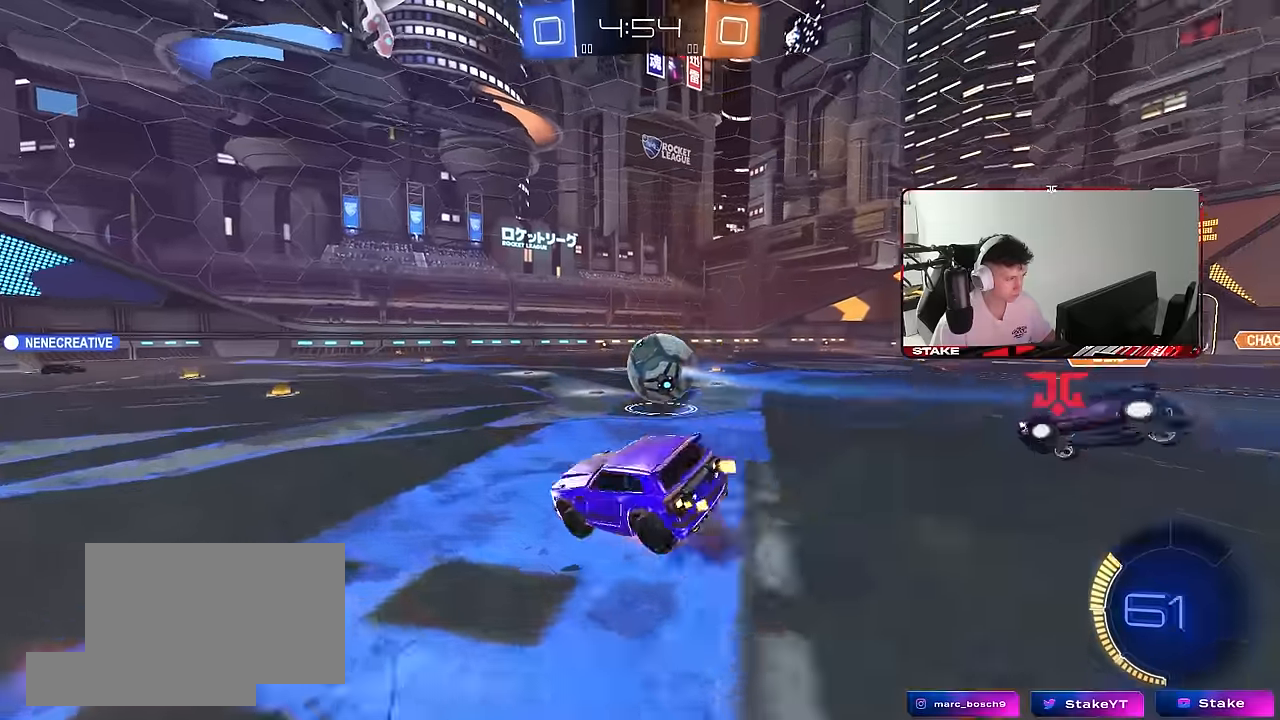
{"keys": ["a", "s", "shift"], "mouse": [], "mouse_move": "still", "events": [[17, "s", "down"], [17, "w", "up"], [100, "mouse_right", "up"], [333, "s", "up"], [433, "s", "down"]]}
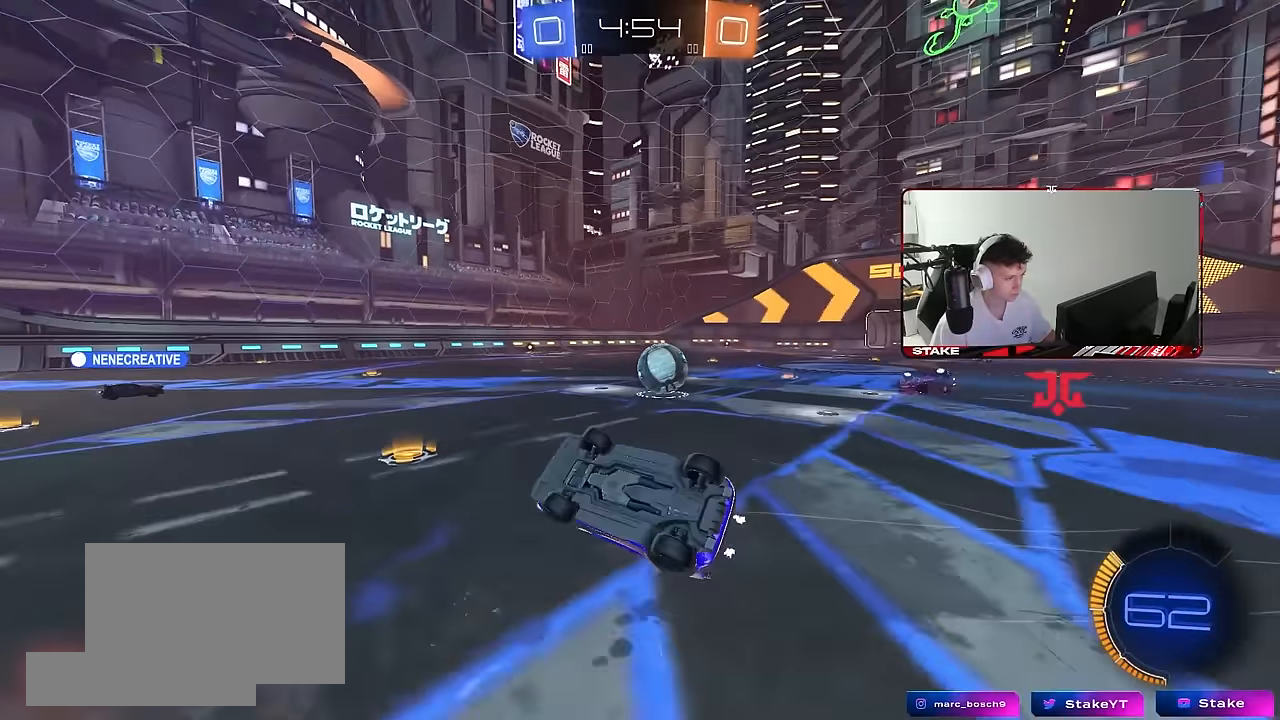
{"keys": ["d", "w"], "mouse": [], "mouse_move": "still", "events": [[217, "a", "up"], [217, "s", "up"], [217, "shift", "up"], [350, "d", "down"], [400, "w", "down"]]}
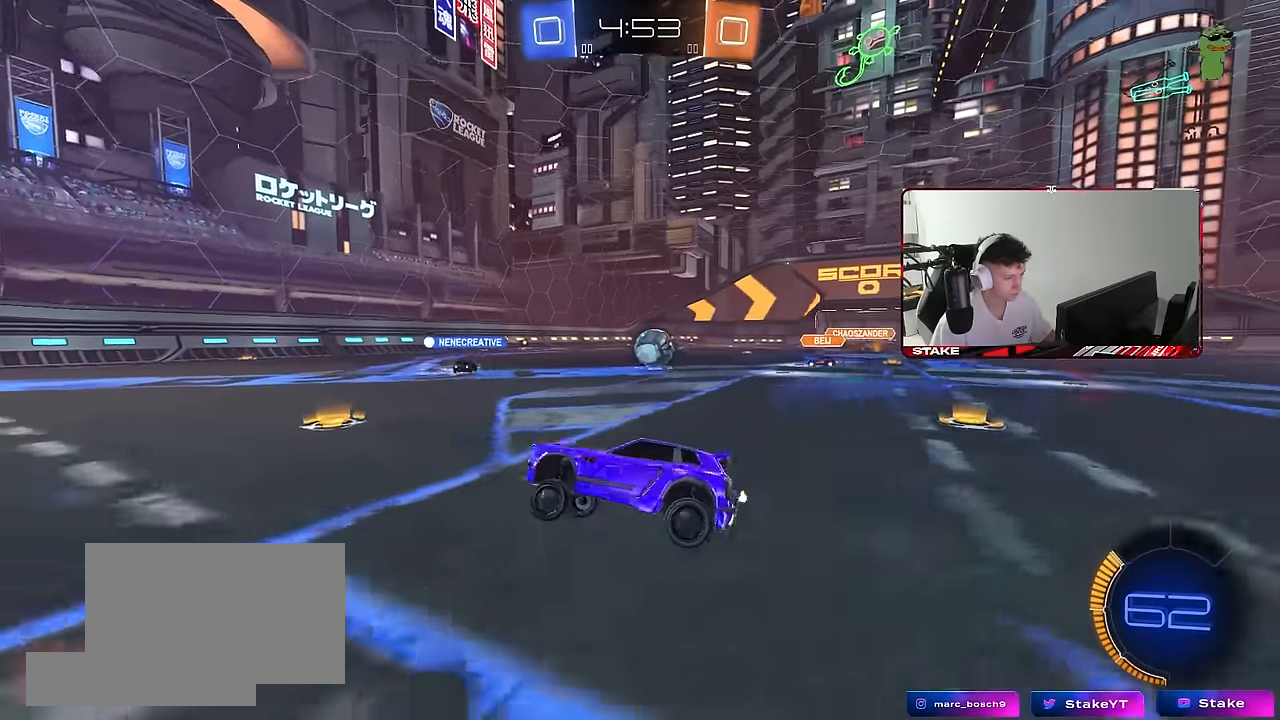
{"keys": ["w"], "mouse": [], "mouse_move": "still", "events": [[133, "shift", "down"], [233, "shift", "up"], [367, "d", "up"]]}
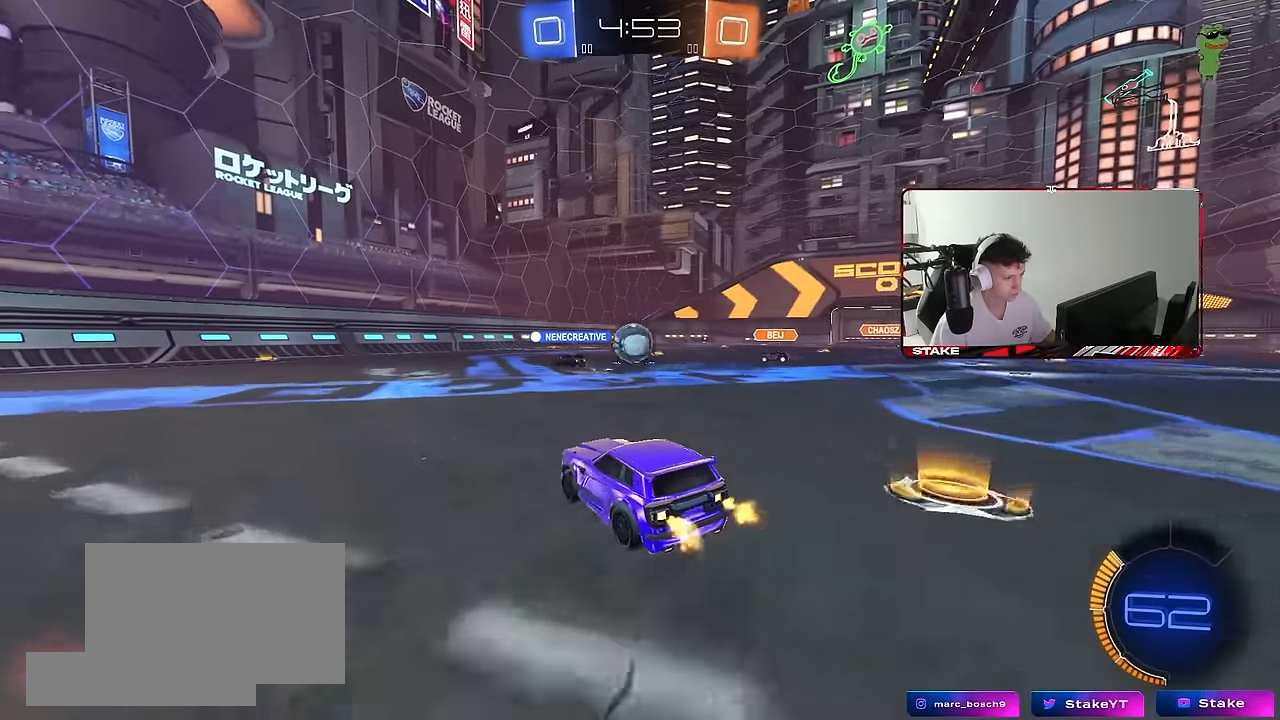
{"keys": ["a", "w"], "mouse": [], "mouse_move": "still", "events": [[50, "d", "down"], [100, "w", "up"], [150, "d", "up"], [250, "a", "down"], [250, "s", "down"], [333, "a", "up"], [333, "s", "up"], [483, "a", "down"], [483, "w", "down"]]}
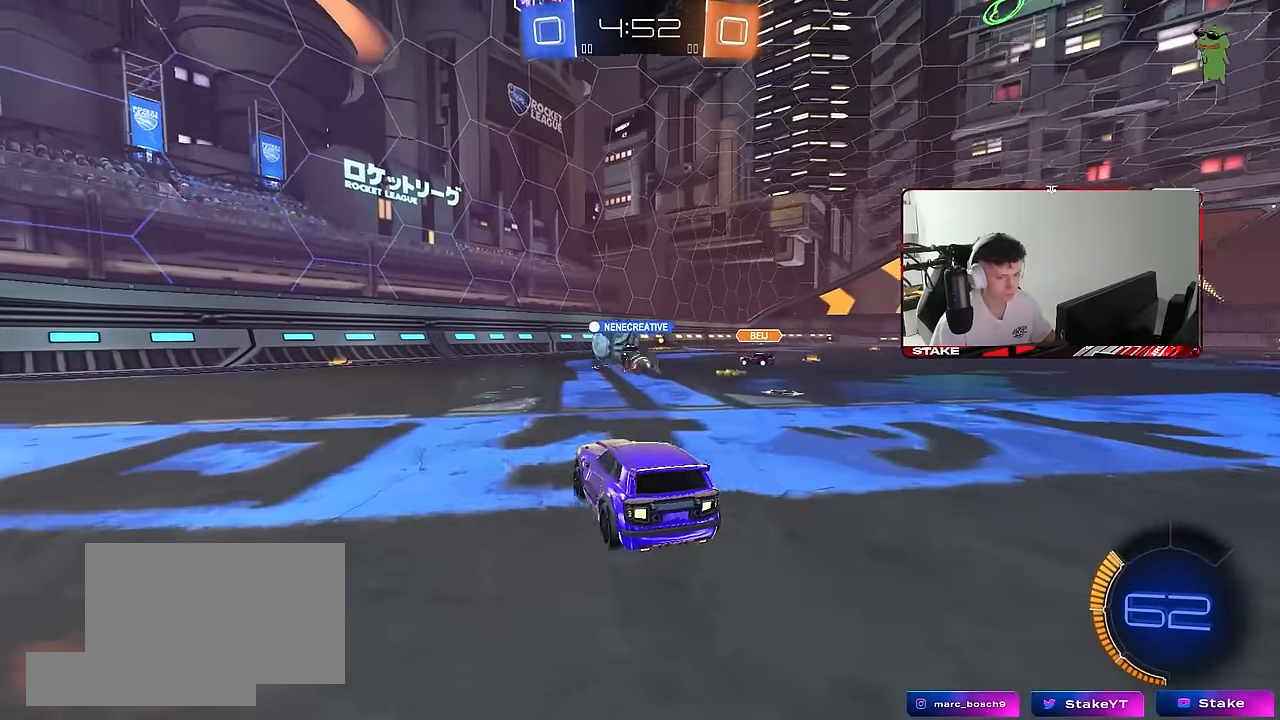
{"keys": ["d", "w"], "mouse": [], "mouse_move": "still", "events": [[400, "a", "up"], [450, "d", "down"]]}
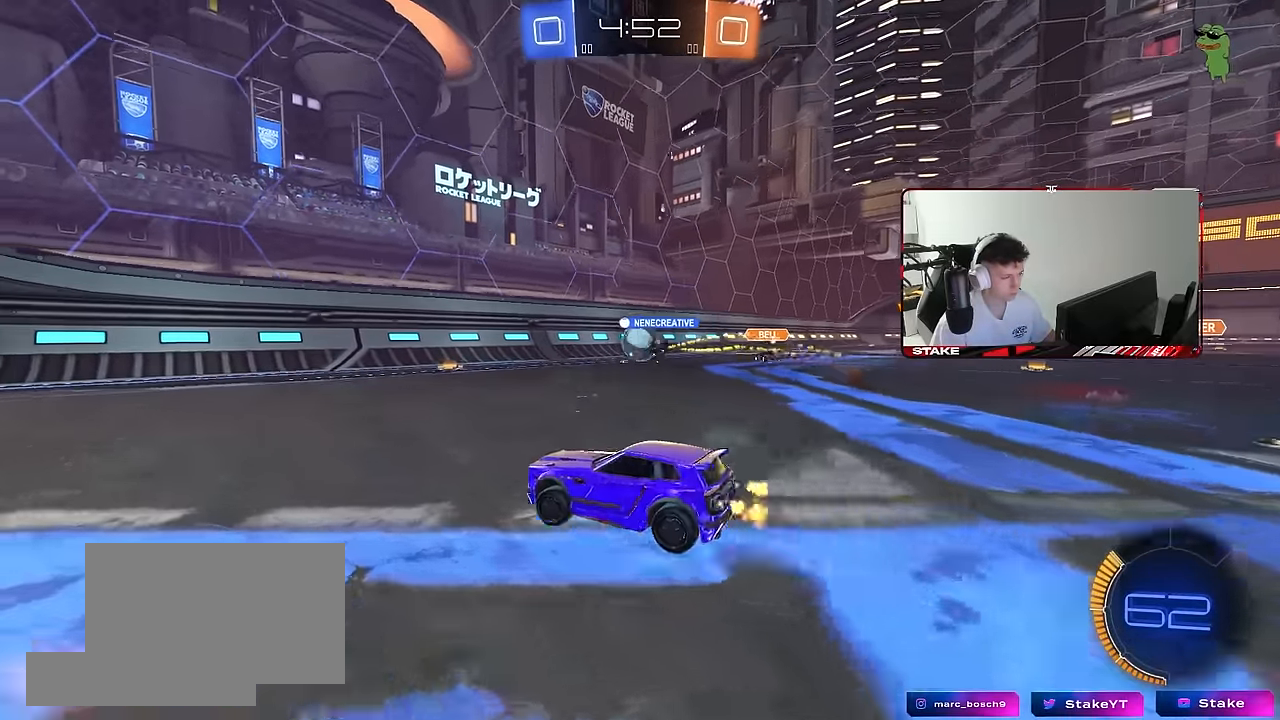
{"keys": ["d", "w"], "mouse": [], "mouse_move": "still", "events": [[83, "a", "down"], [83, "shift", "down"], [133, "a", "up"], [133, "d", "up"], [183, "shift", "up"], [283, "d", "down"], [367, "shift", "down"], [467, "shift", "up"]]}
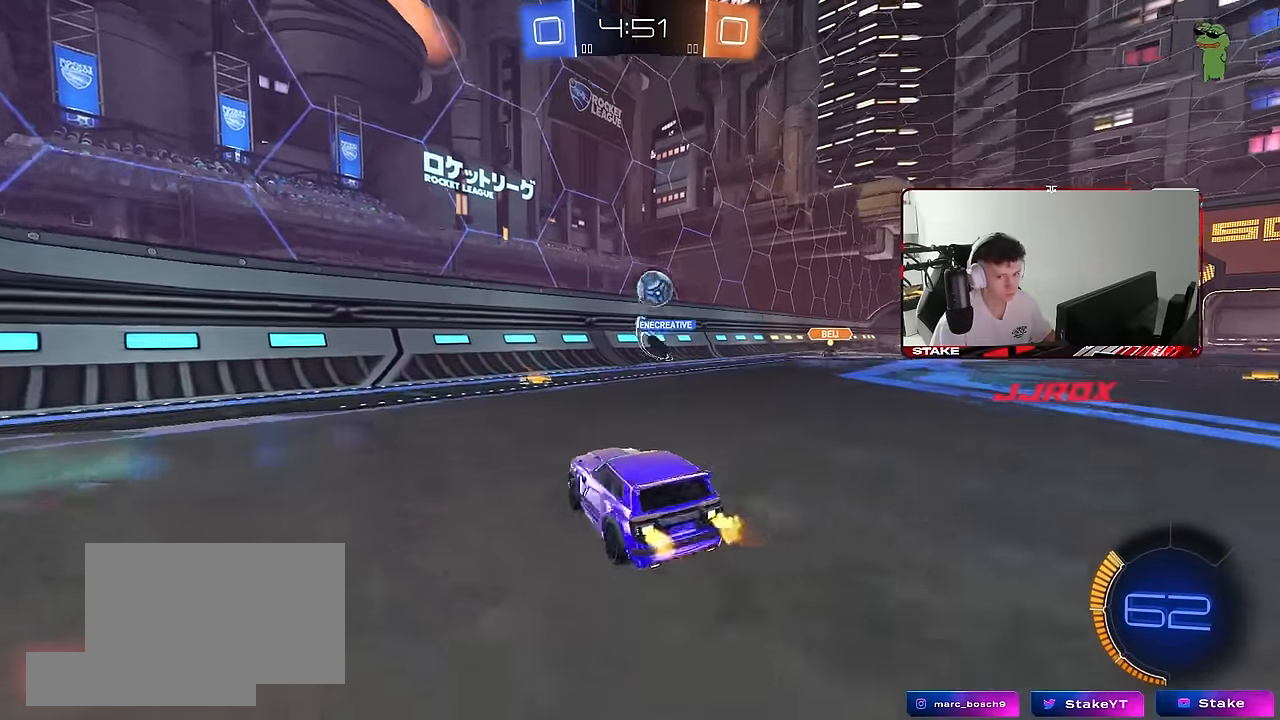
{"keys": ["d", "w"], "mouse": [], "mouse_move": "still", "events": [[383, "shift", "down"], [483, "shift", "up"]]}
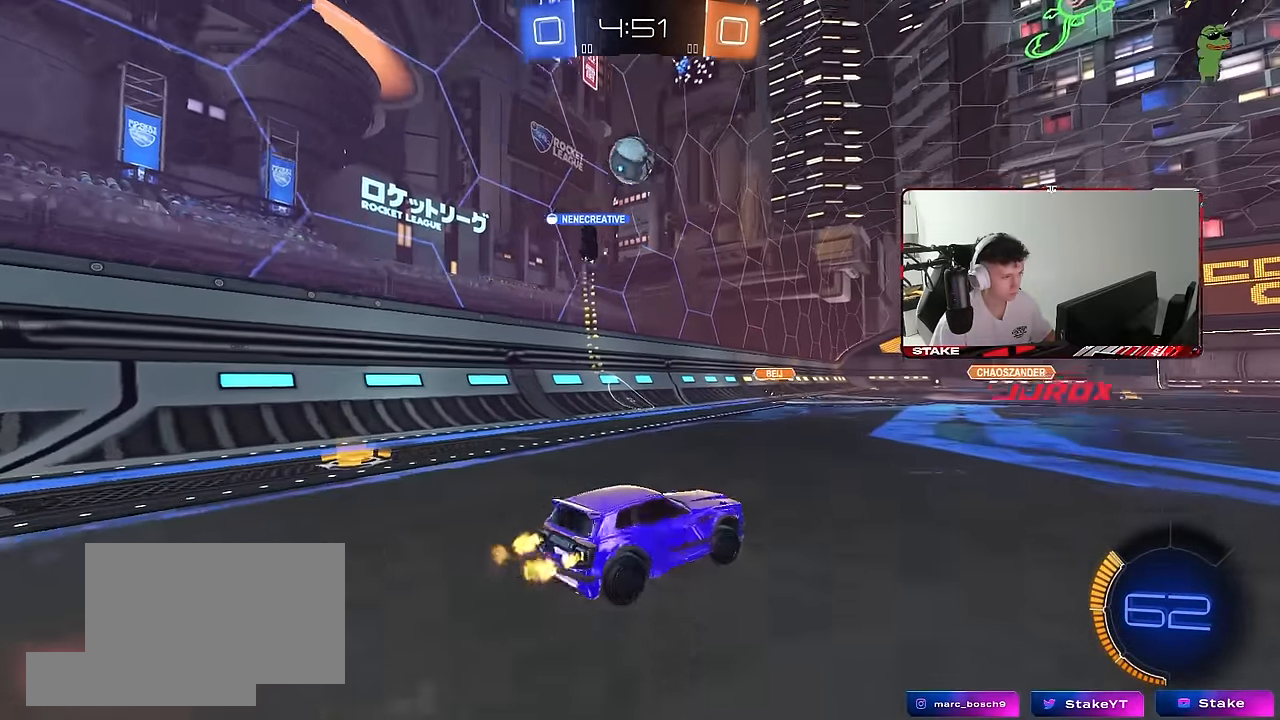
{"keys": ["w"], "mouse": [], "mouse_move": "still", "events": [[117, "d", "up"], [400, "d", "down"], [500, "d", "up"]]}
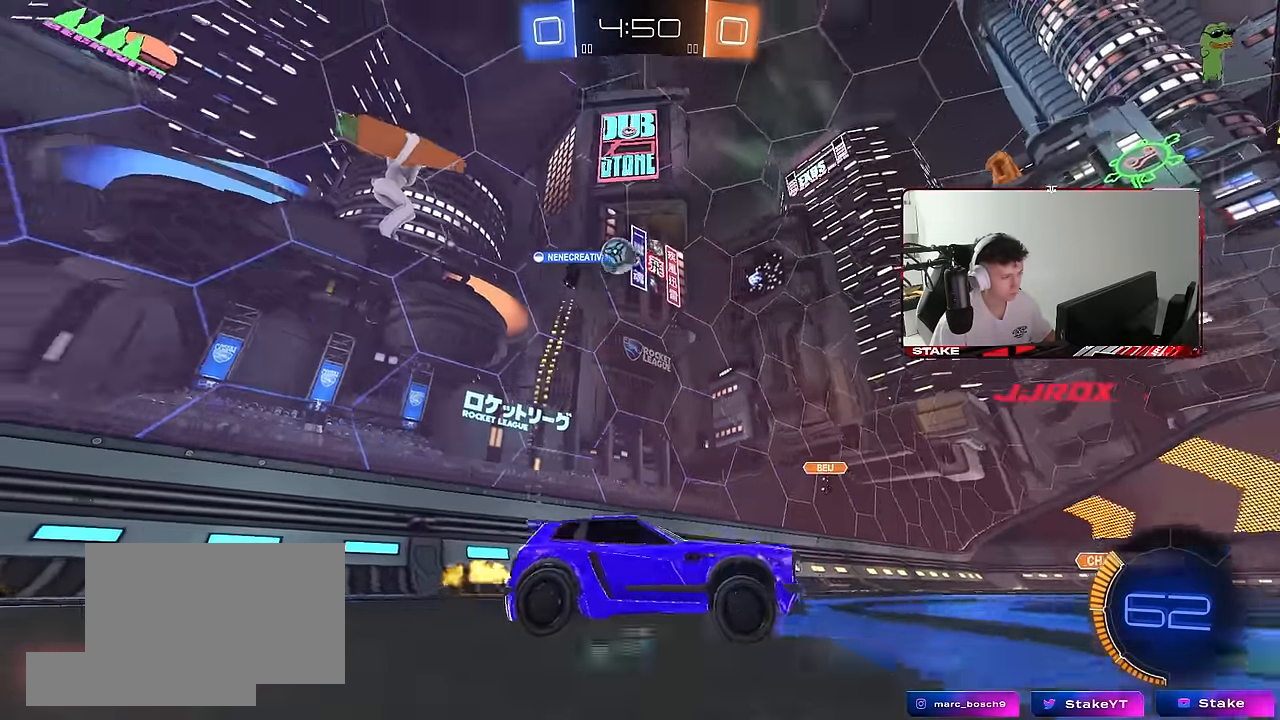
{"keys": ["w"], "mouse": [], "mouse_move": "still", "events": []}
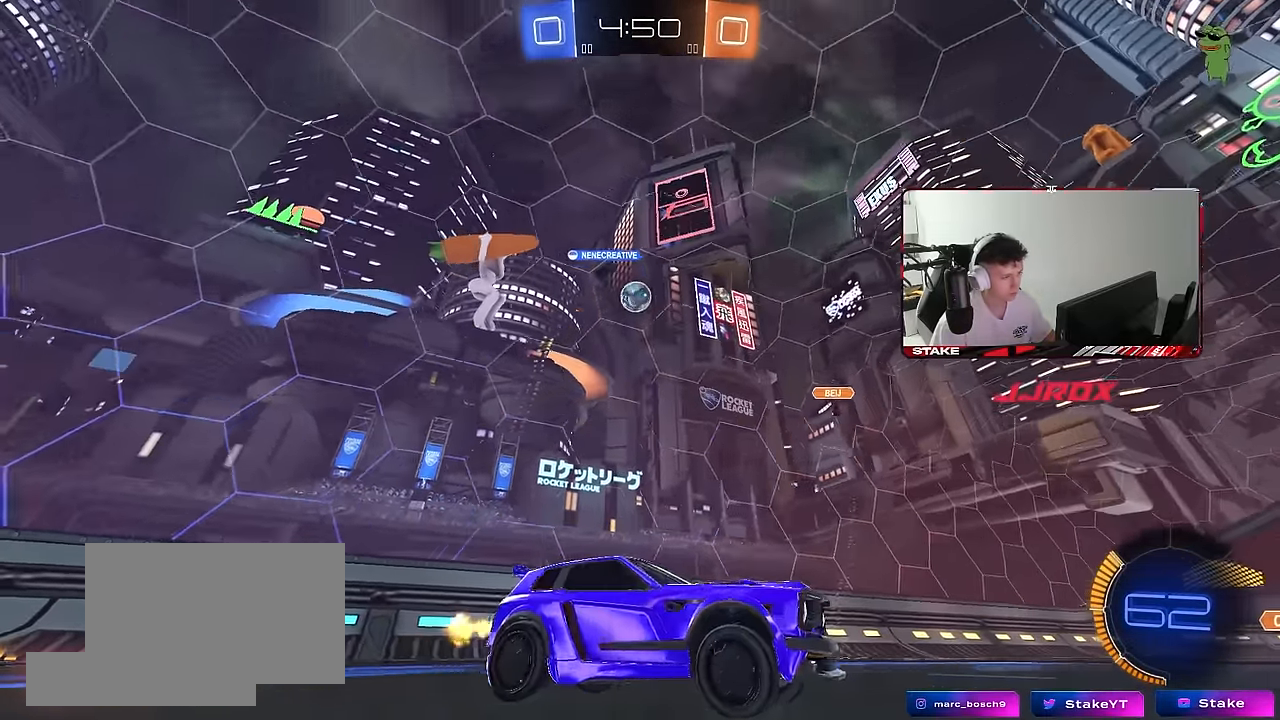
{"keys": ["d", "w"], "mouse": [], "mouse_move": "still", "events": [[50, "a", "down"], [200, "a", "up"], [333, "d", "down"]]}
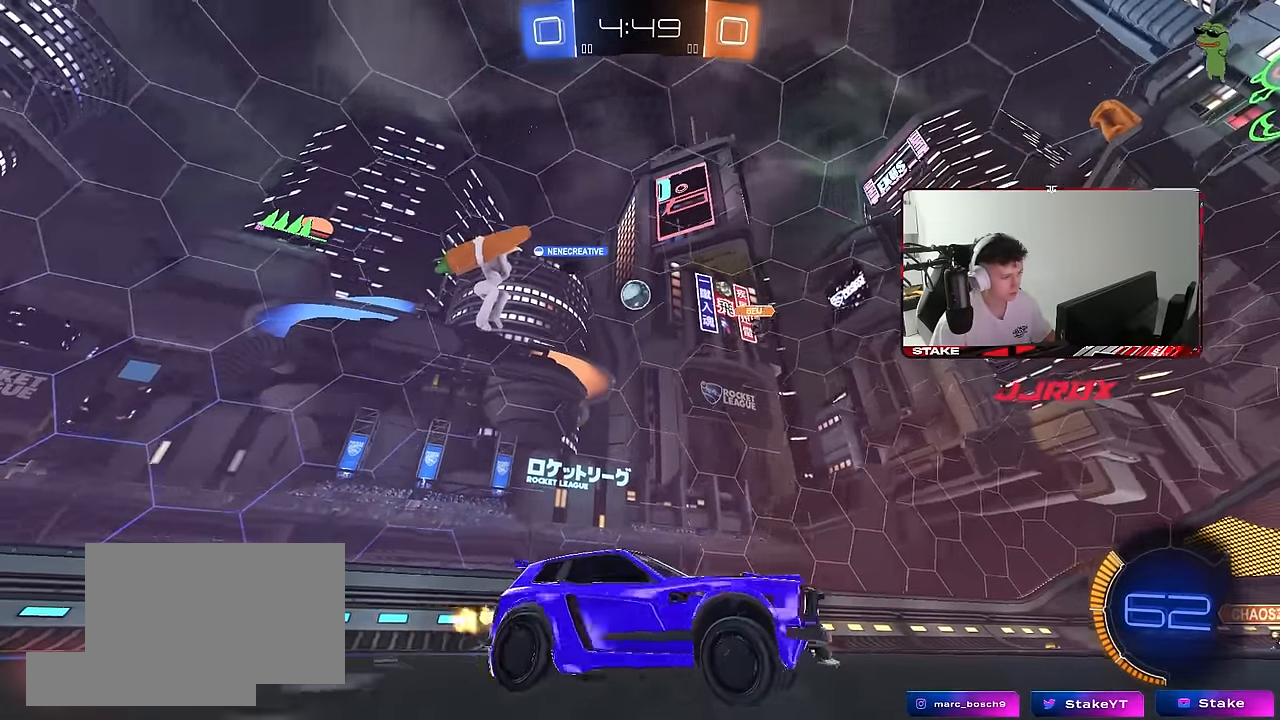
{"keys": ["d", "w"], "mouse": [], "mouse_move": "still", "events": [[17, "d", "up"], [117, "d", "down"], [167, "w", "up"], [267, "d", "up"], [400, "w", "down"], [450, "d", "down"]]}
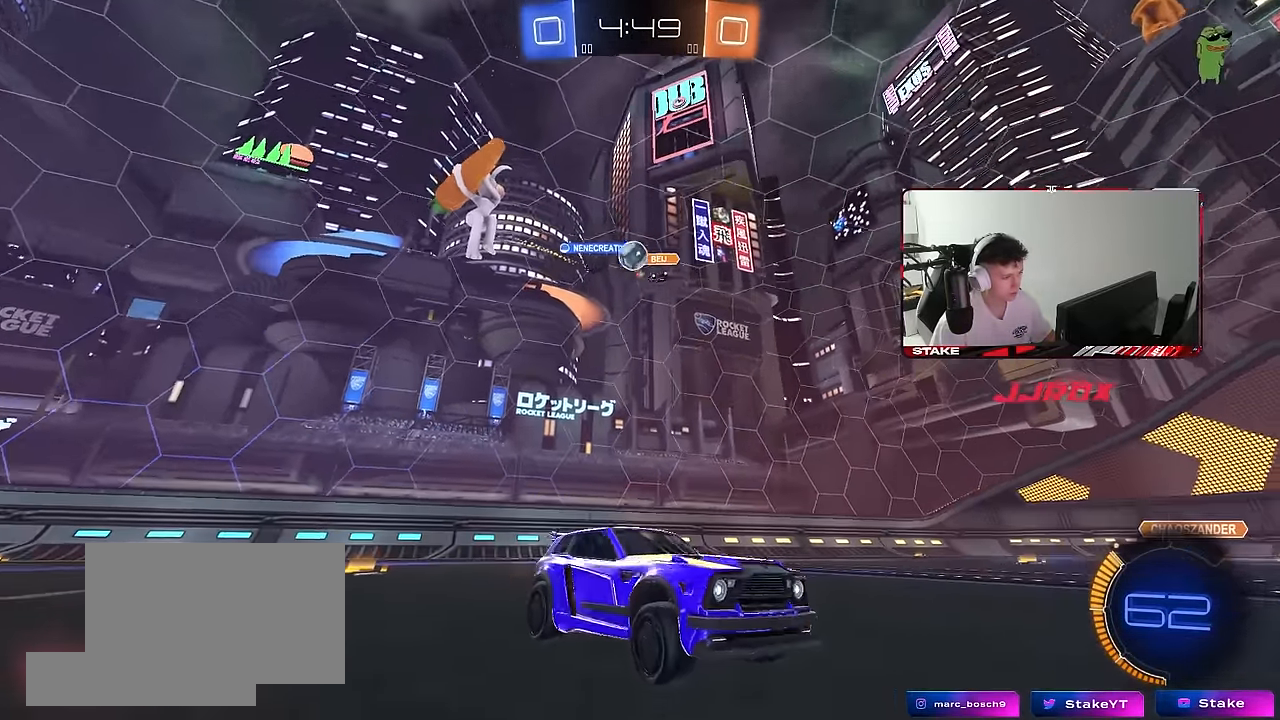
{"keys": ["a", "w"], "mouse": ["left"], "mouse_move": "still", "events": [[283, "a", "down"], [283, "d", "up"], [367, "shift", "down"], [467, "mouse_left", "down"], [467, "shift", "up"]]}
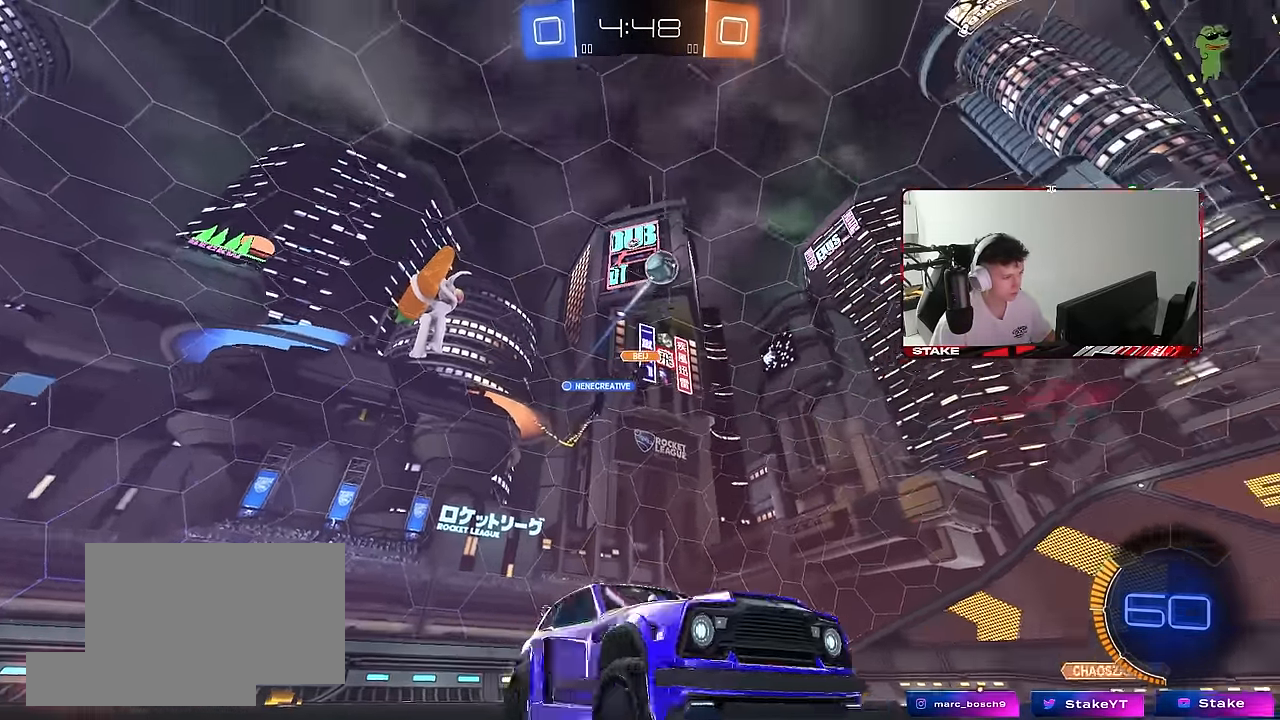
{"keys": ["shift", "w"], "mouse": ["right"], "mouse_move": "still", "events": [[50, "a", "up"], [200, "d", "down"], [300, "d", "up"], [300, "mouse_left", "up"], [300, "mouse_right", "down"], [383, "mouse_right", "up"], [433, "d", "down"], [433, "mouse_right", "down"], [433, "shift", "down"], [483, "d", "up"]]}
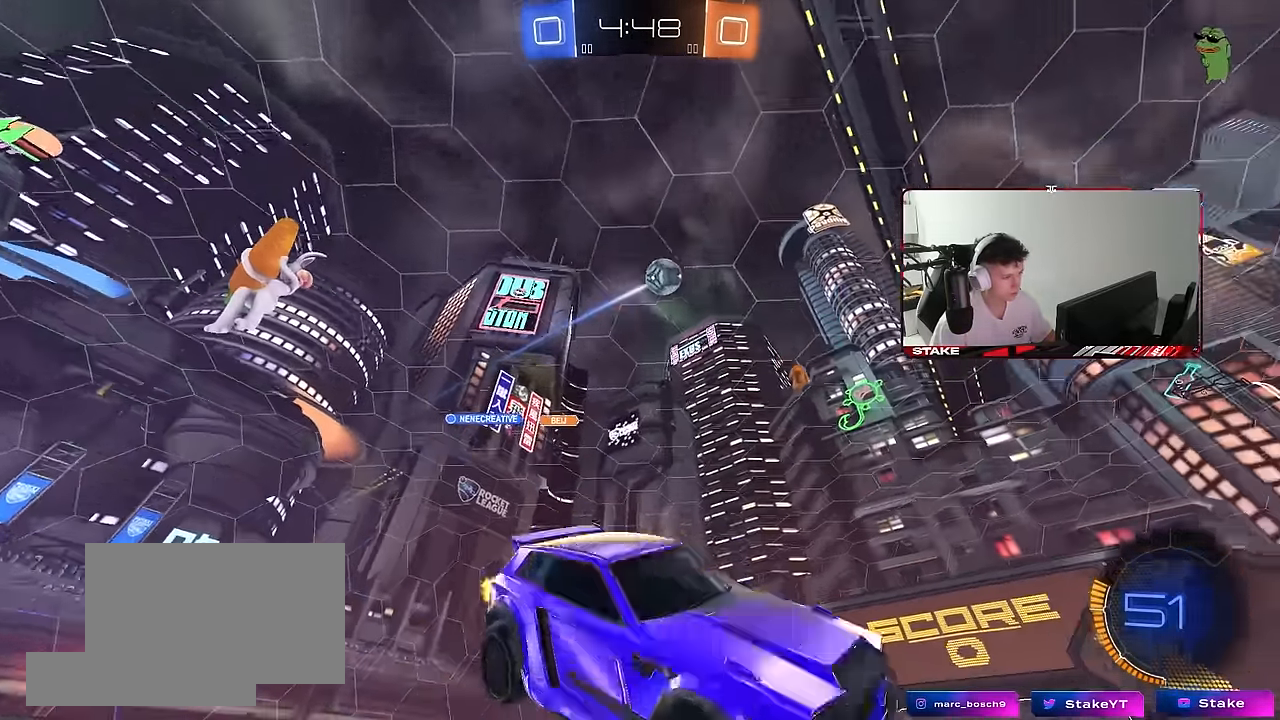
{"keys": ["d", "shift"], "mouse": [], "mouse_move": "still", "events": [[117, "mouse_right", "up"], [300, "d", "down"], [300, "w", "up"]]}
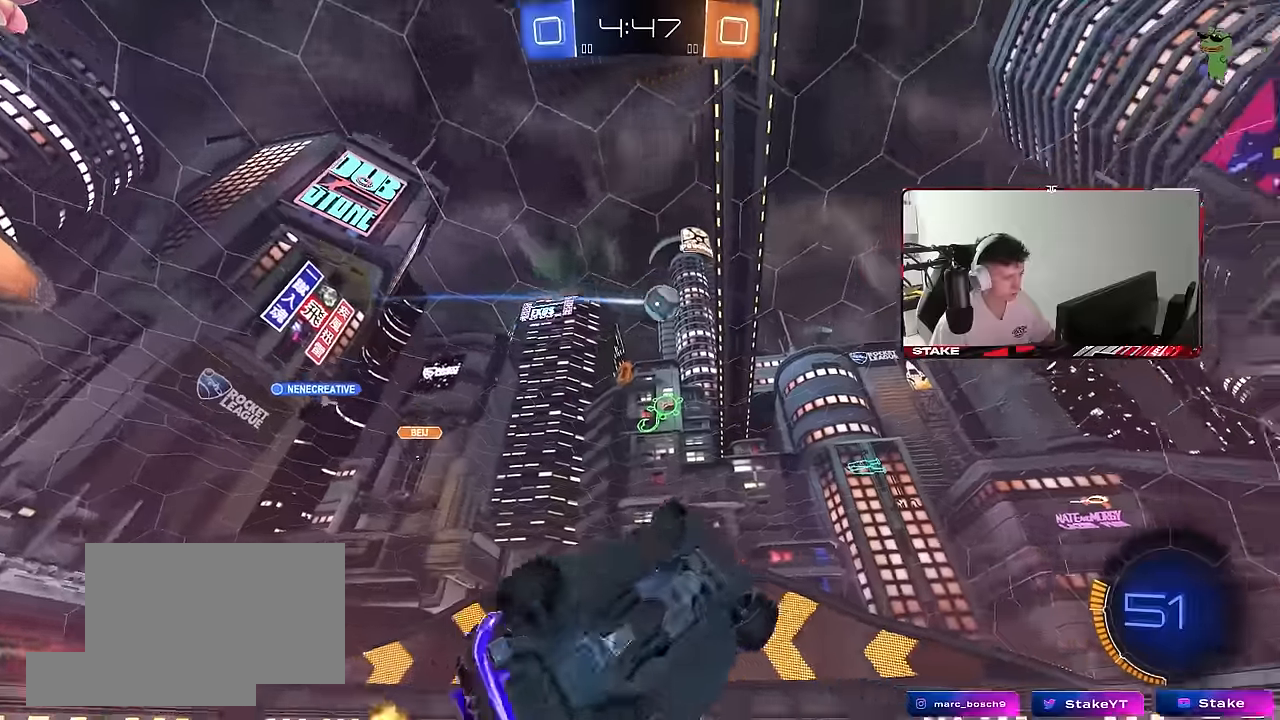
{"keys": ["w"], "mouse": [], "mouse_move": "still", "events": [[34, "d", "up"], [34, "shift", "up"], [467, "w", "down"]]}
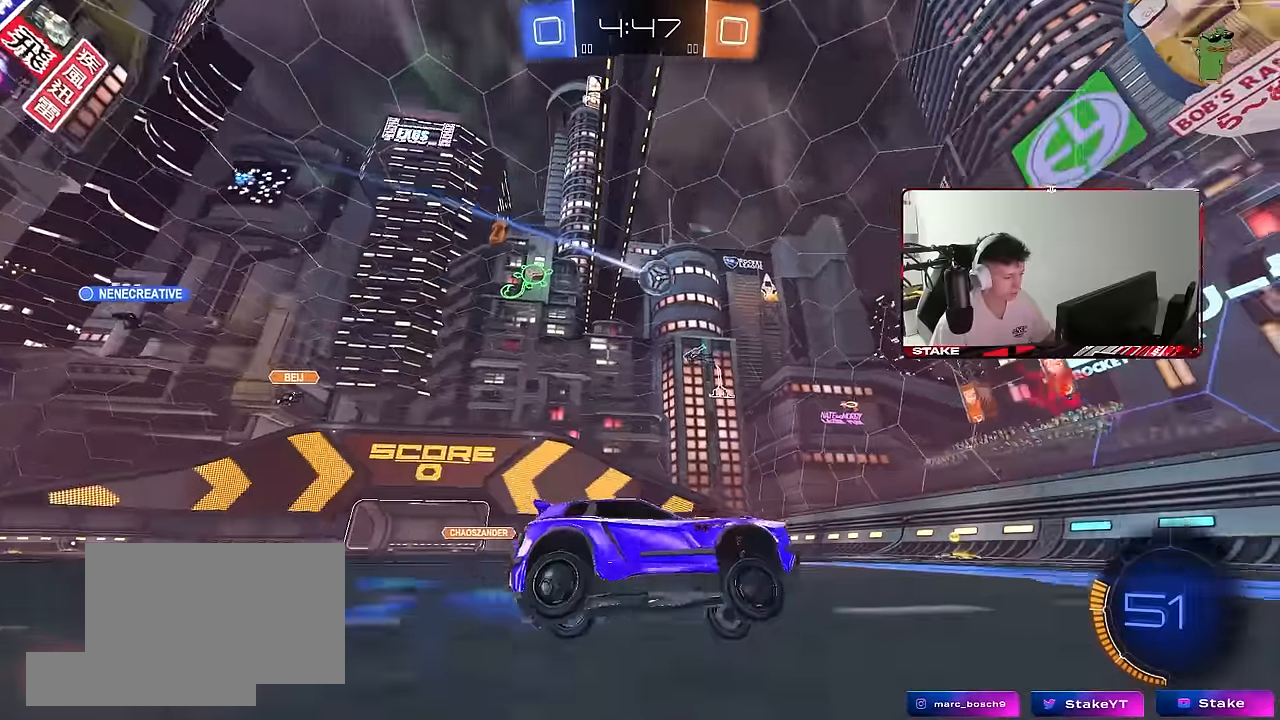
{"keys": ["d", "shift", "w"], "mouse": [], "mouse_move": "still", "events": [[17, "d", "down"], [384, "shift", "down"]]}
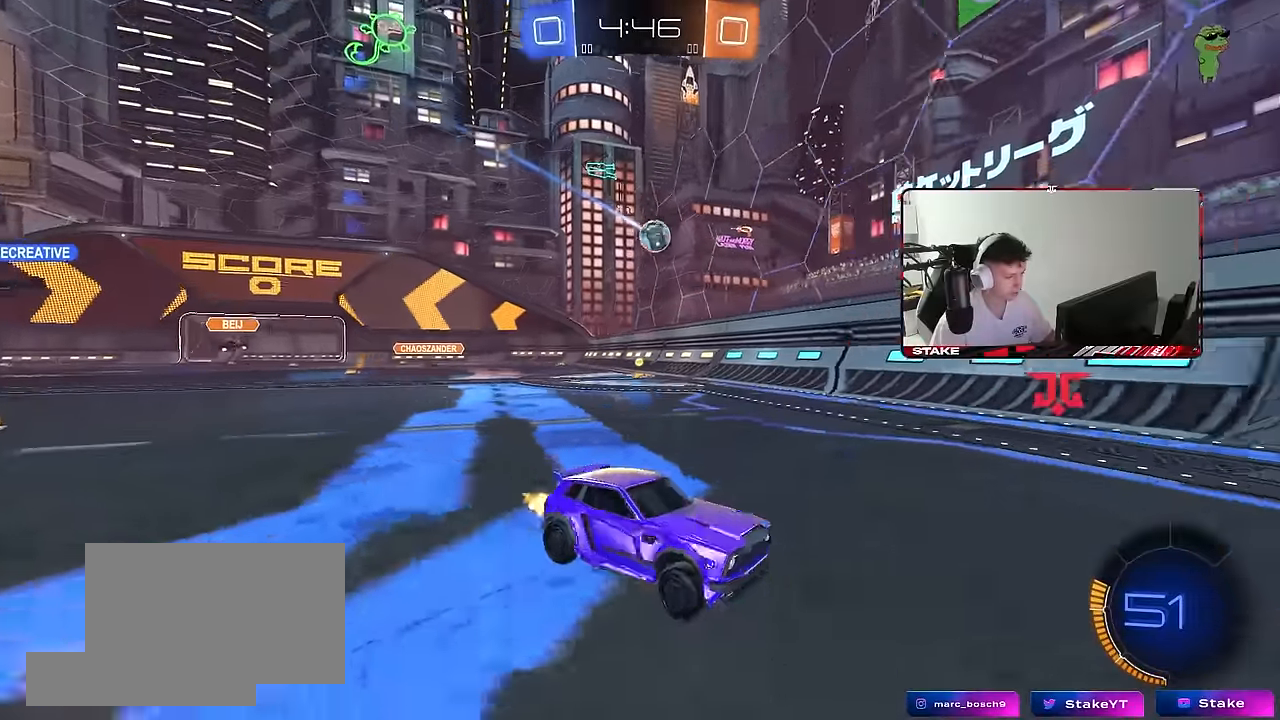
{"keys": ["d", "w"], "mouse": [], "mouse_move": "still", "events": [[17, "shift", "up"], [217, "shift", "down"], [267, "shift", "up"]]}